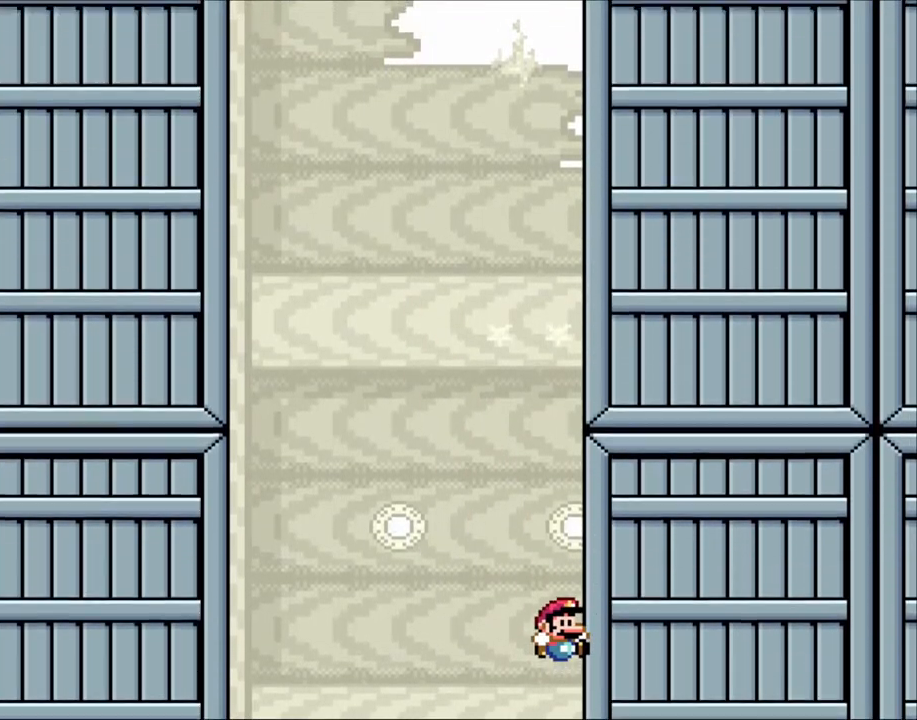
Gameplay with a controller (Nintendo layout); each line is a JSON object with the inputs held at the frame after it. "events" lists button and stick changes between this image and that frame as [ms after this image, input, new state], when the widget could be followed in between. Not read: L3 R3.
{"buttons": ["DPAD_RIGHT"], "events": [[100, "DPAD_RIGHT", "up"], [333, "DPAD_RIGHT", "down"]]}
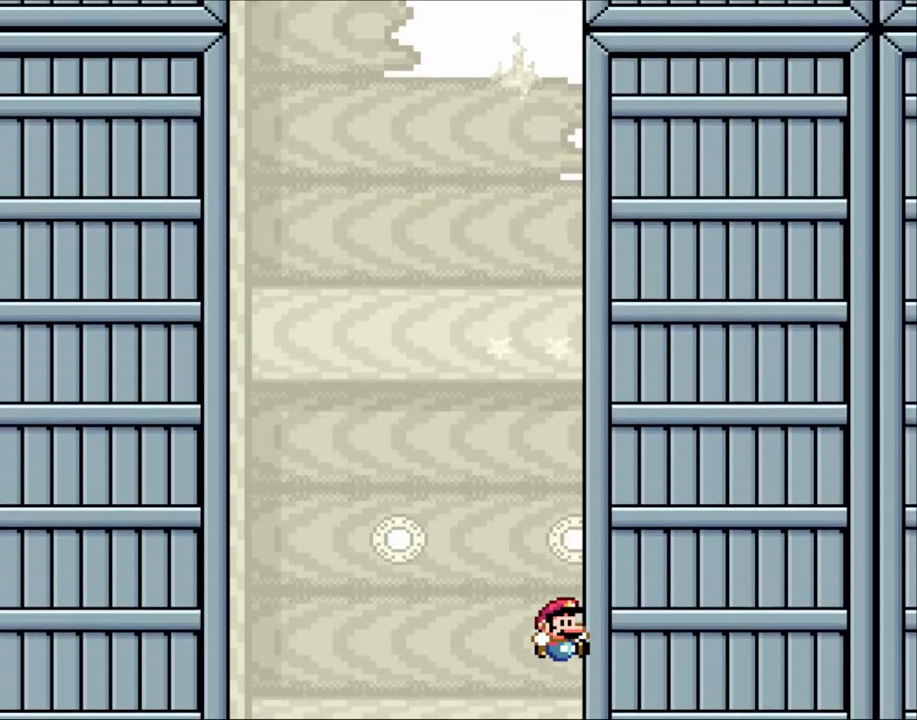
{"buttons": [], "events": [[50, "DPAD_RIGHT", "up"]]}
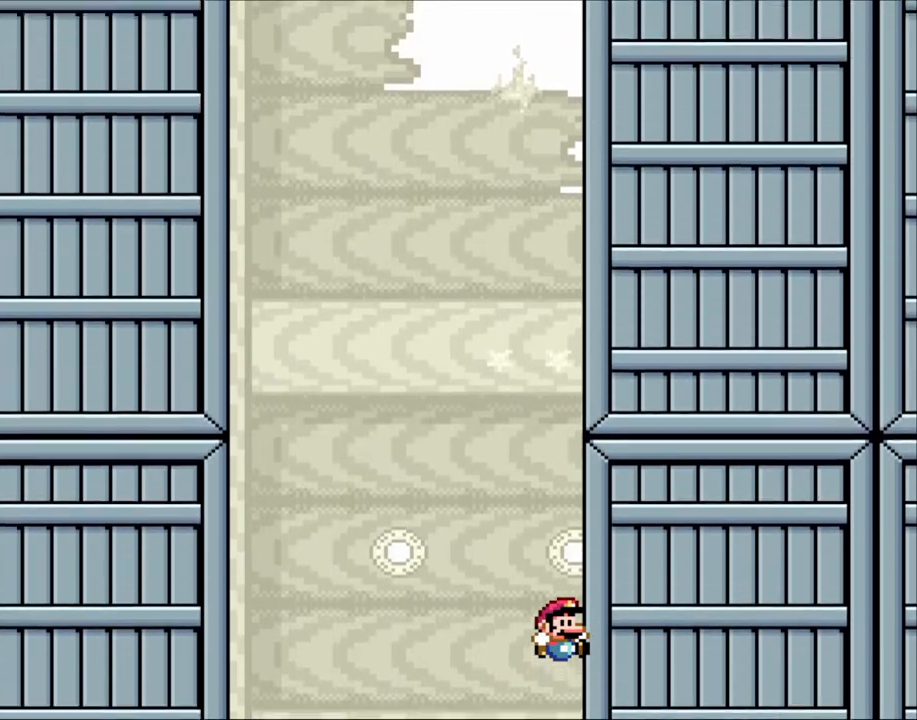
{"buttons": ["DPAD_RIGHT"], "events": [[150, "DPAD_RIGHT", "down"]]}
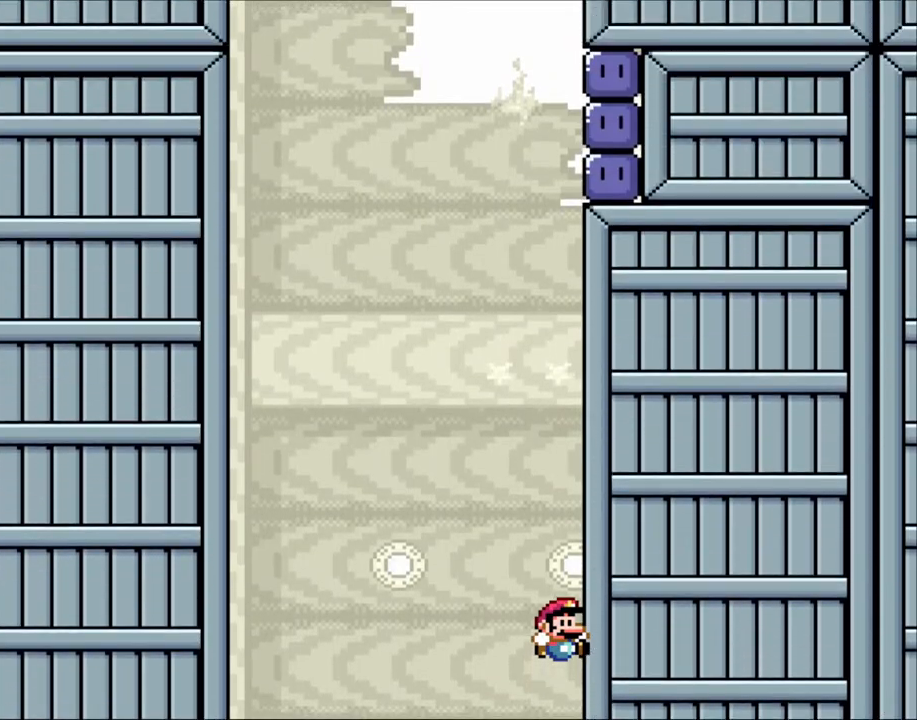
{"buttons": ["DPAD_RIGHT"], "events": []}
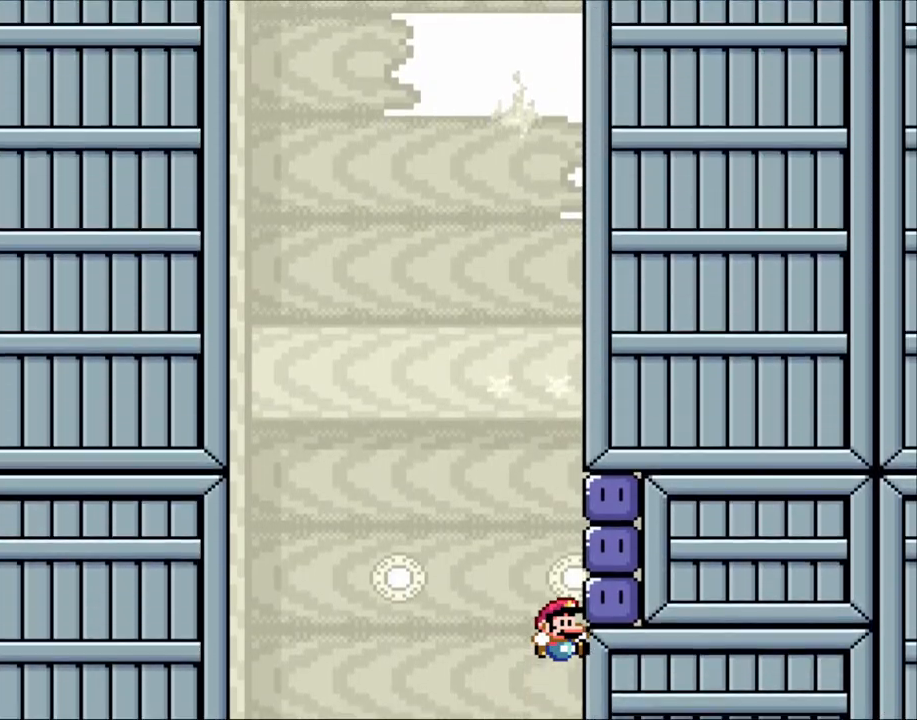
{"buttons": ["Y", "DPAD_LEFT"], "events": [[233, "DPAD_RIGHT", "up"], [233, "Y", "down"], [350, "DPAD_LEFT", "down"]]}
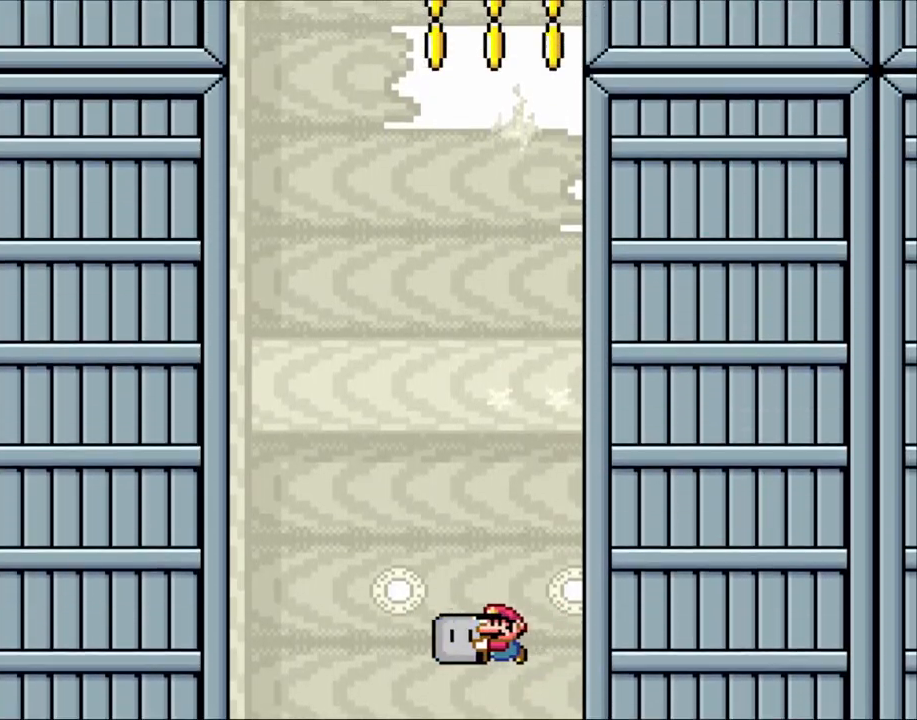
{"buttons": ["Y", "DPAD_UP"], "events": [[500, "DPAD_LEFT", "up"], [500, "DPAD_UP", "down"]]}
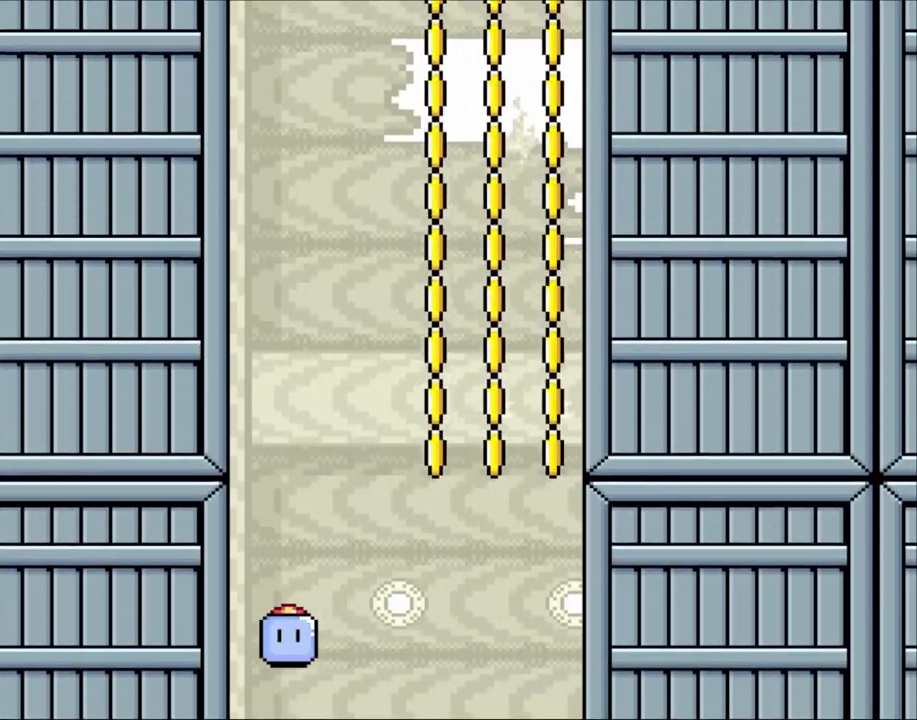
{"buttons": ["Y"], "events": [[50, "DPAD_RIGHT", "down"], [50, "DPAD_UP", "up"], [150, "DPAD_RIGHT", "up"]]}
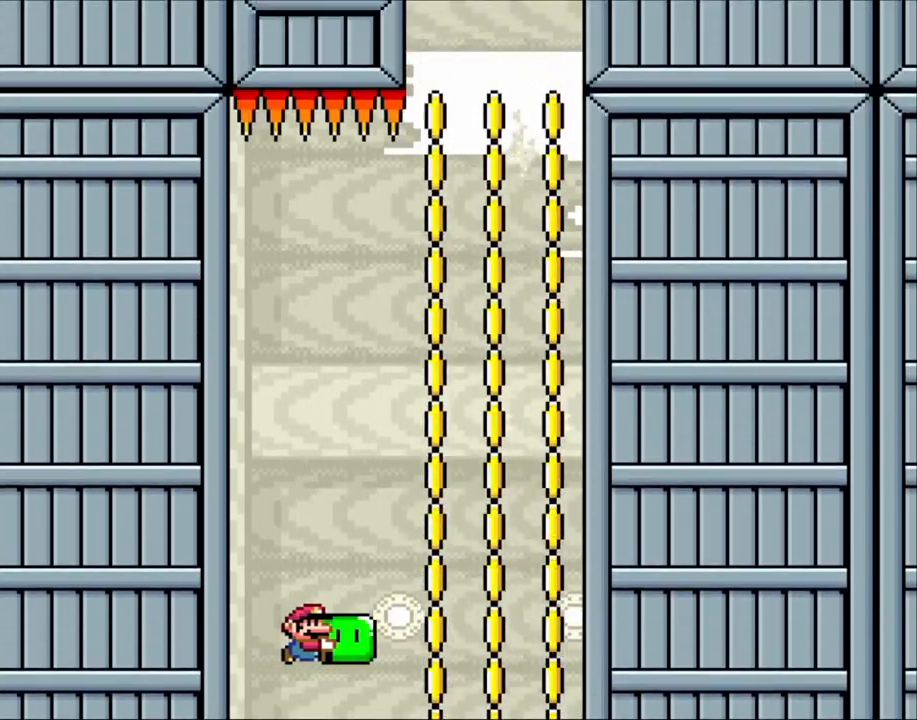
{"buttons": ["Y", "DPAD_RIGHT"], "events": [[250, "DPAD_RIGHT", "down"]]}
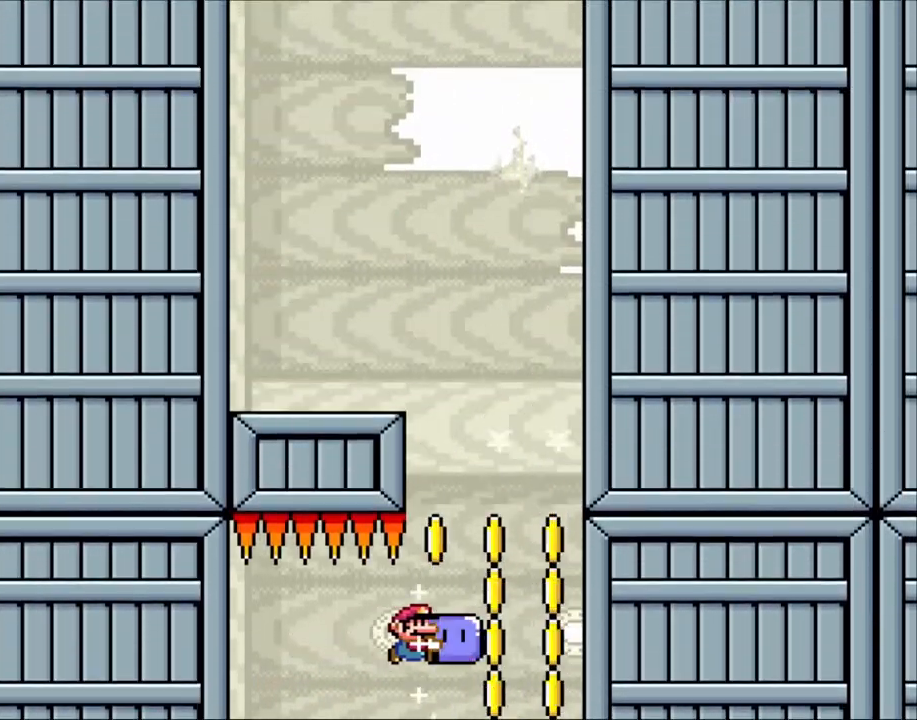
{"buttons": ["Y", "DPAD_LEFT"], "events": [[300, "DPAD_RIGHT", "up"], [333, "DPAD_LEFT", "down"]]}
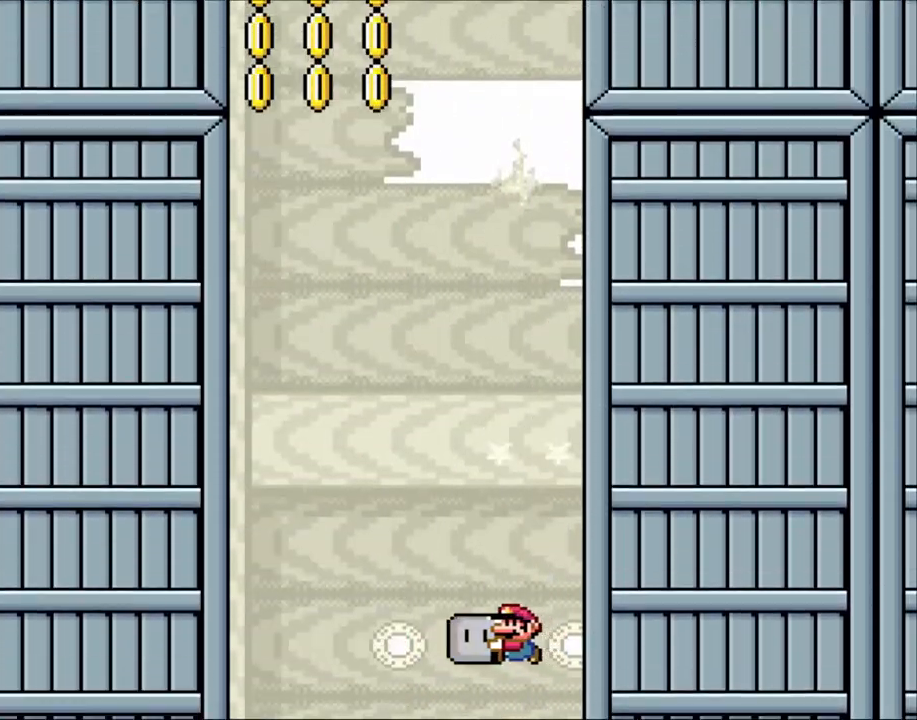
{"buttons": ["Y", "DPAD_RIGHT"], "events": [[400, "DPAD_LEFT", "up"], [400, "DPAD_UP", "down"], [433, "DPAD_RIGHT", "down"], [433, "DPAD_UP", "up"]]}
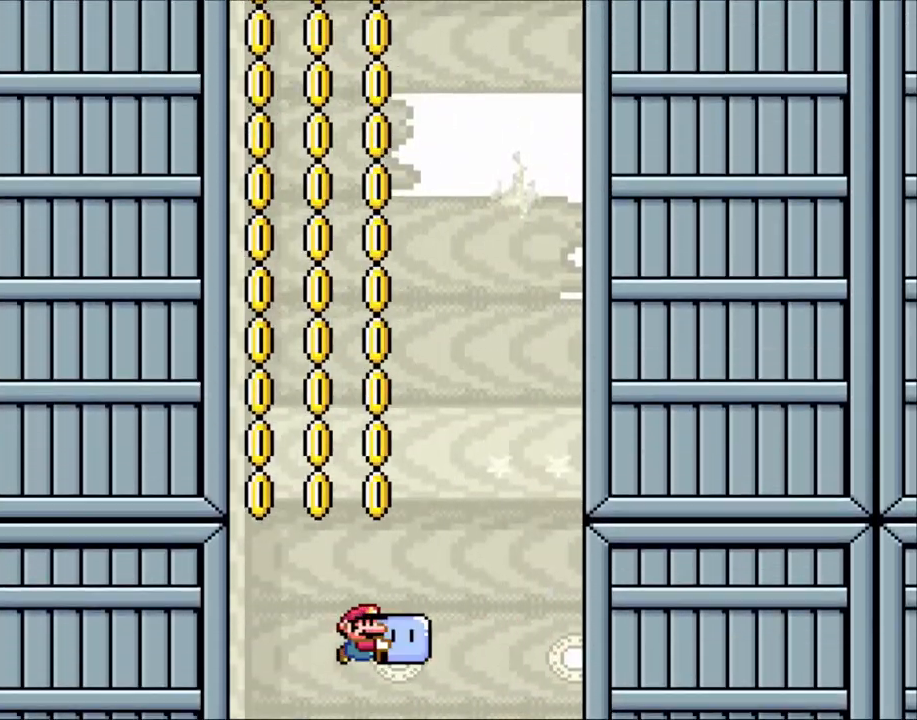
{"buttons": ["Y"], "events": [[83, "DPAD_RIGHT", "up"]]}
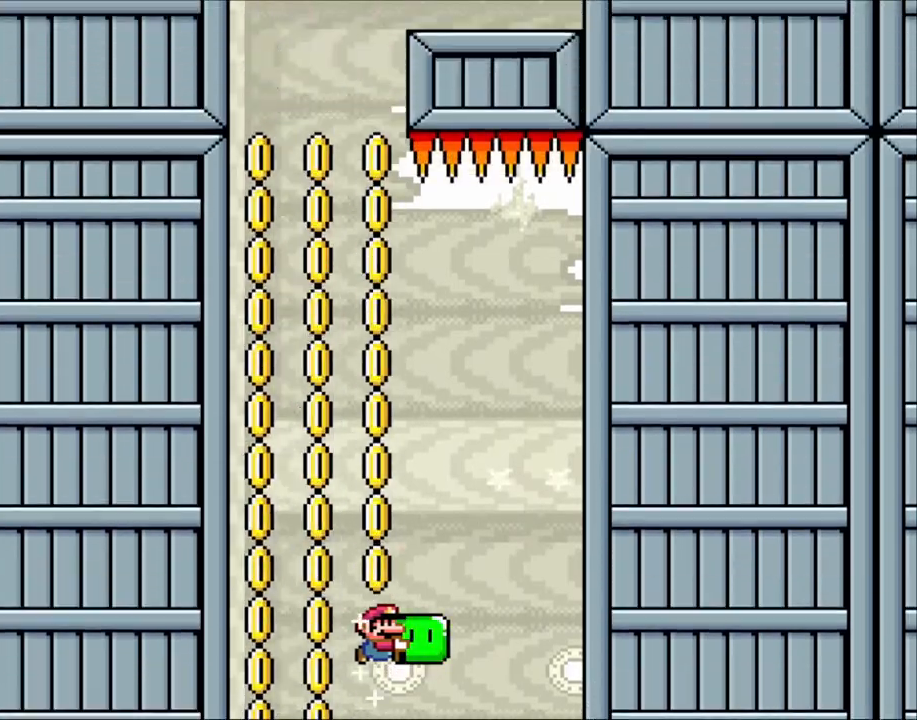
{"buttons": ["Y", "DPAD_RIGHT"], "events": [[183, "DPAD_LEFT", "down"], [400, "DPAD_LEFT", "up"], [500, "DPAD_RIGHT", "down"]]}
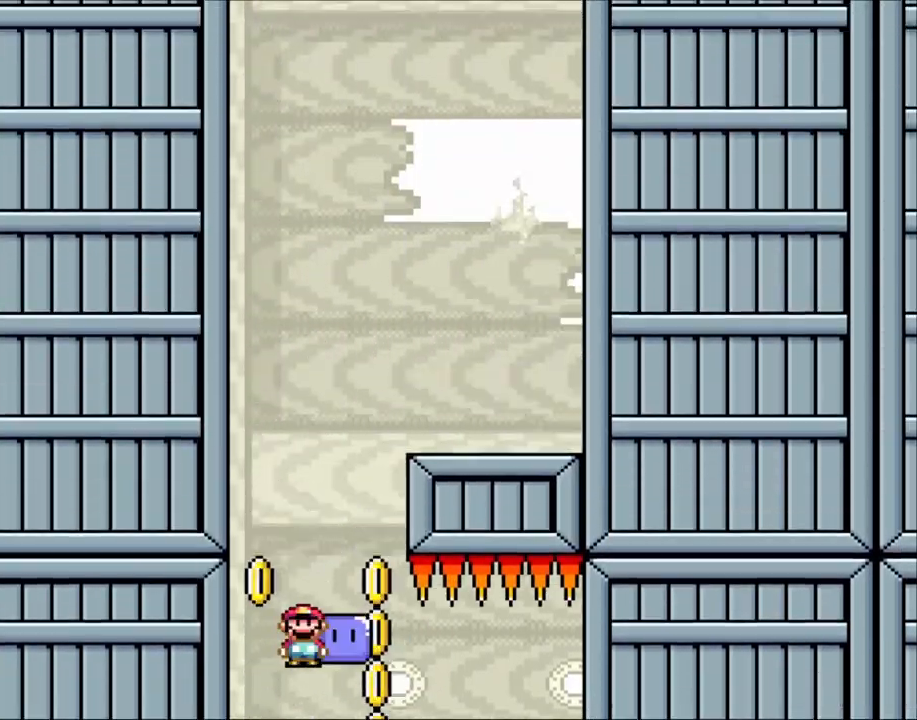
{"buttons": ["Y", "DPAD_RIGHT"], "events": [[150, "DPAD_RIGHT", "up"], [500, "DPAD_RIGHT", "down"]]}
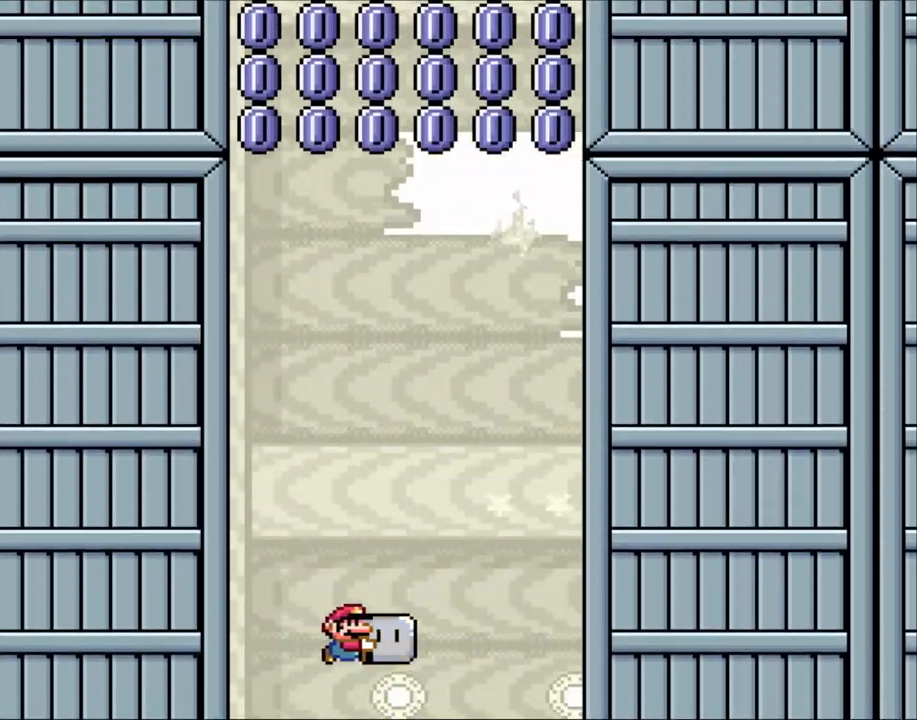
{"buttons": ["Y"], "events": [[300, "DPAD_RIGHT", "up"], [350, "DPAD_LEFT", "down"], [450, "DPAD_LEFT", "up"]]}
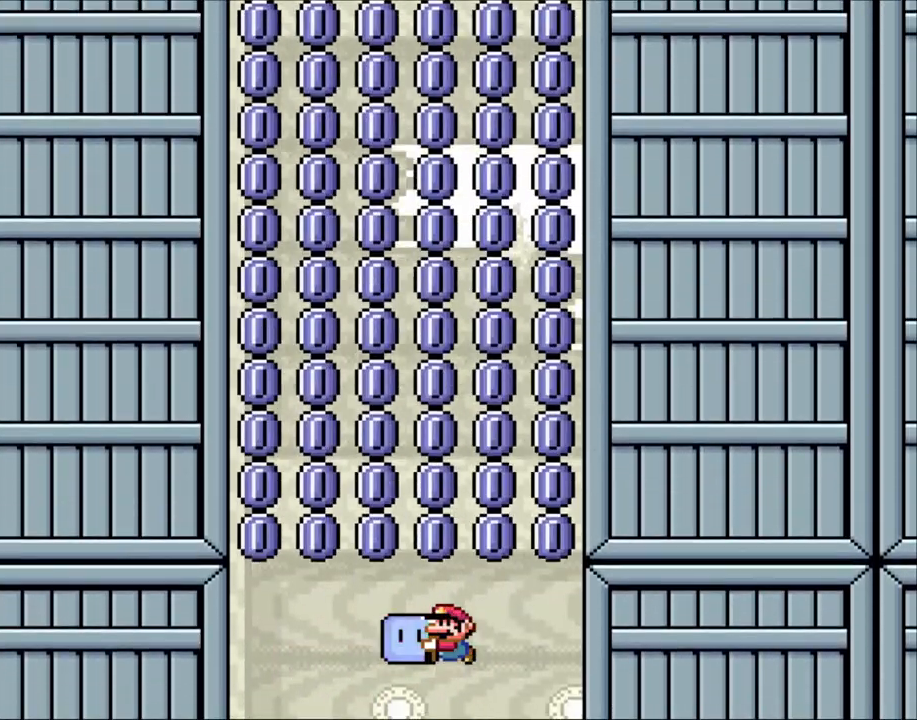
{"buttons": ["Y"], "events": [[200, "DPAD_RIGHT", "down"], [283, "DPAD_RIGHT", "up"], [383, "DPAD_LEFT", "down"], [450, "DPAD_LEFT", "up"]]}
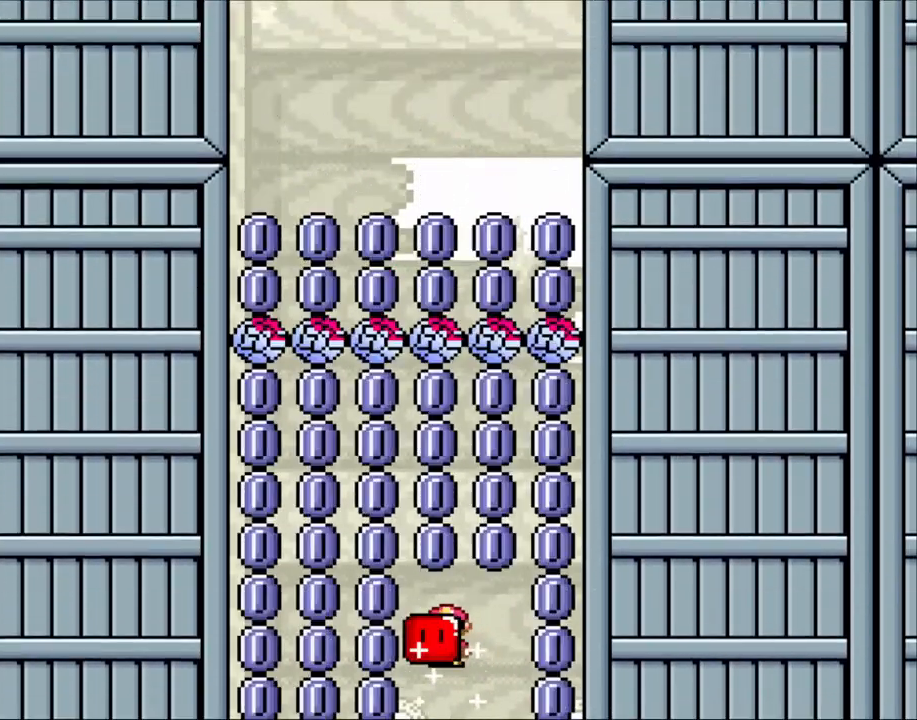
{"buttons": ["Y"], "events": [[100, "DPAD_RIGHT", "down"], [133, "DPAD_RIGHT", "up"], [150, "DPAD_UP", "down"], [200, "Y", "up"], [300, "Y", "down"], [400, "DPAD_UP", "up"]]}
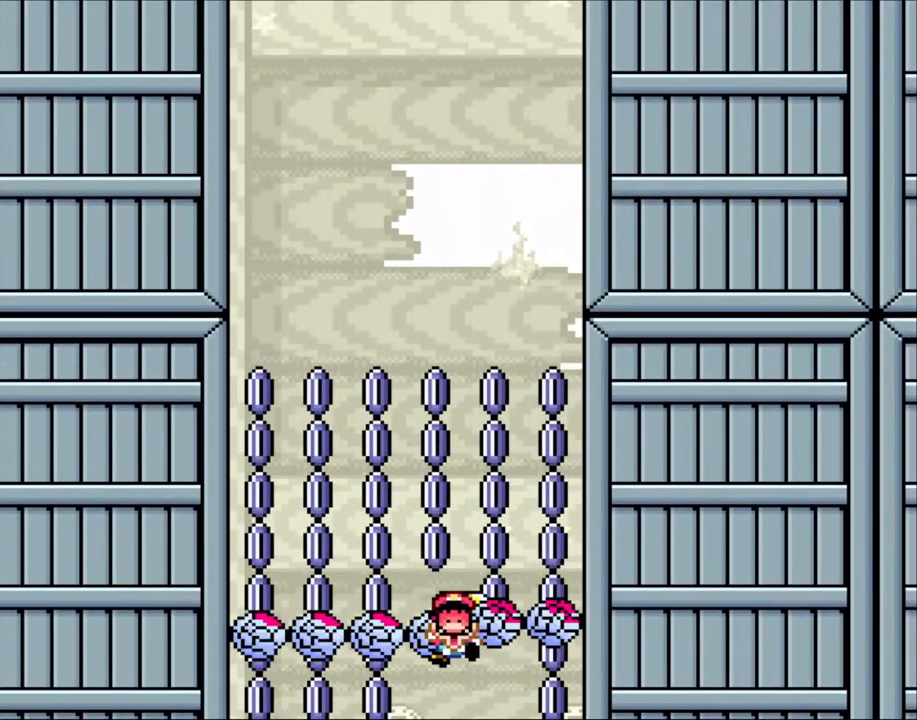
{"buttons": ["Y"], "events": []}
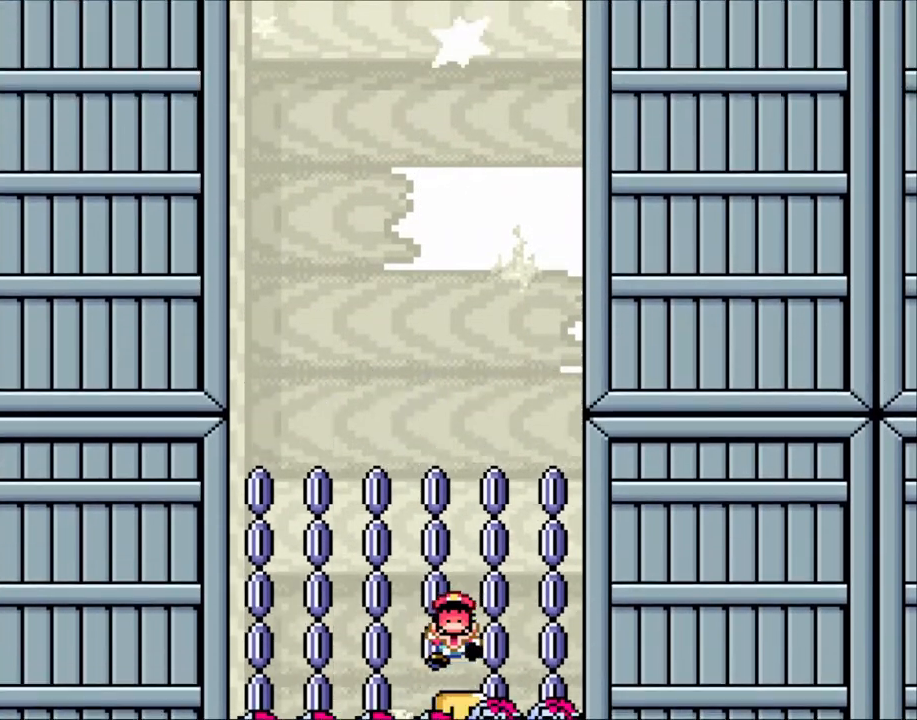
{"buttons": ["Y"], "events": [[383, "B", "down"], [450, "B", "up"]]}
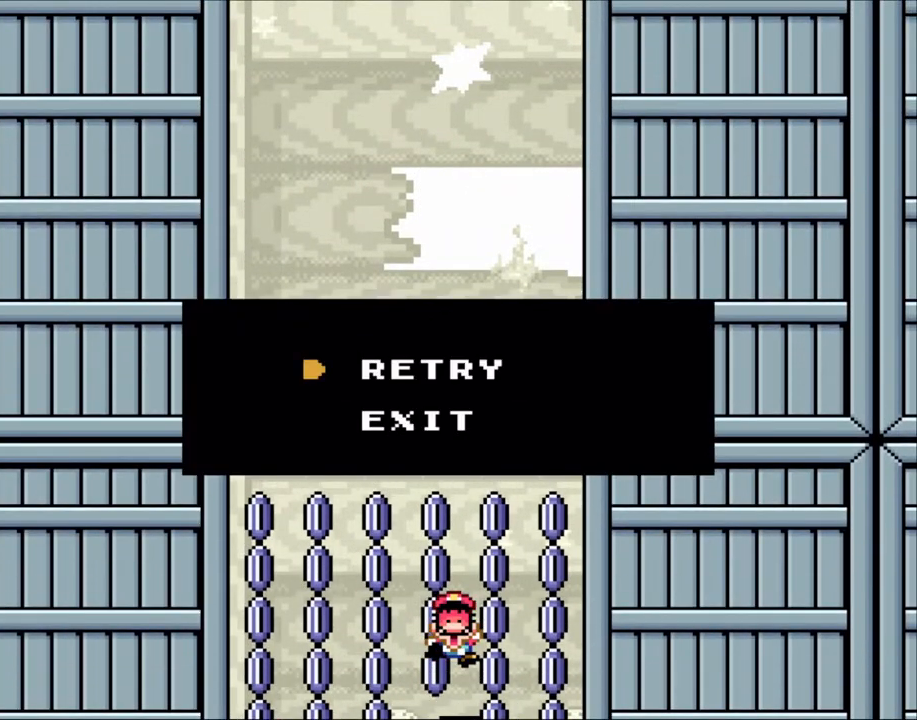
{"buttons": ["Y"], "events": [[133, "B", "down"], [300, "B", "up"]]}
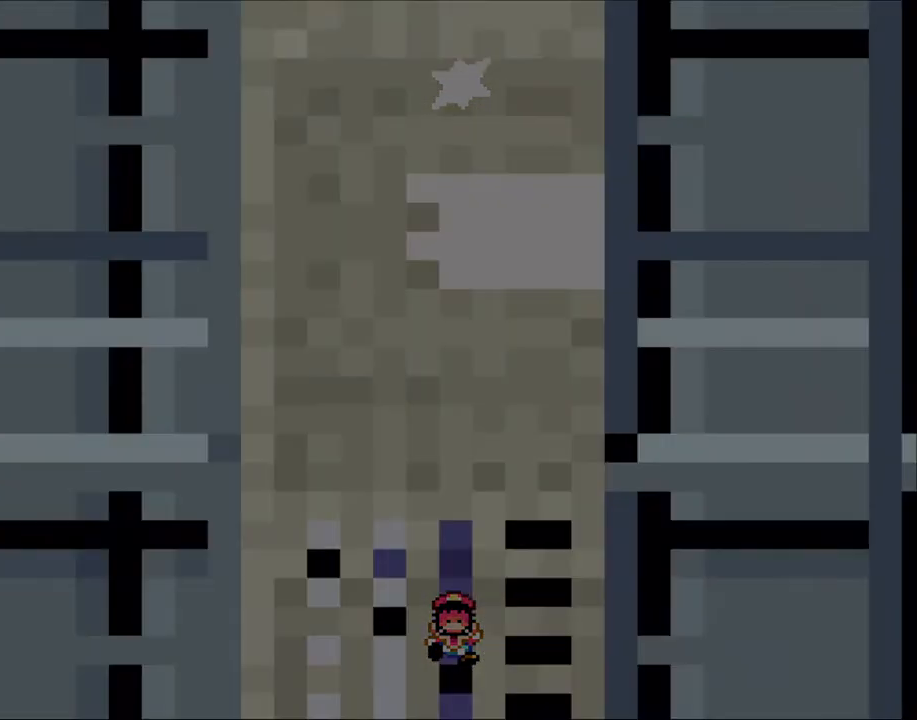
{"buttons": ["Y"], "events": []}
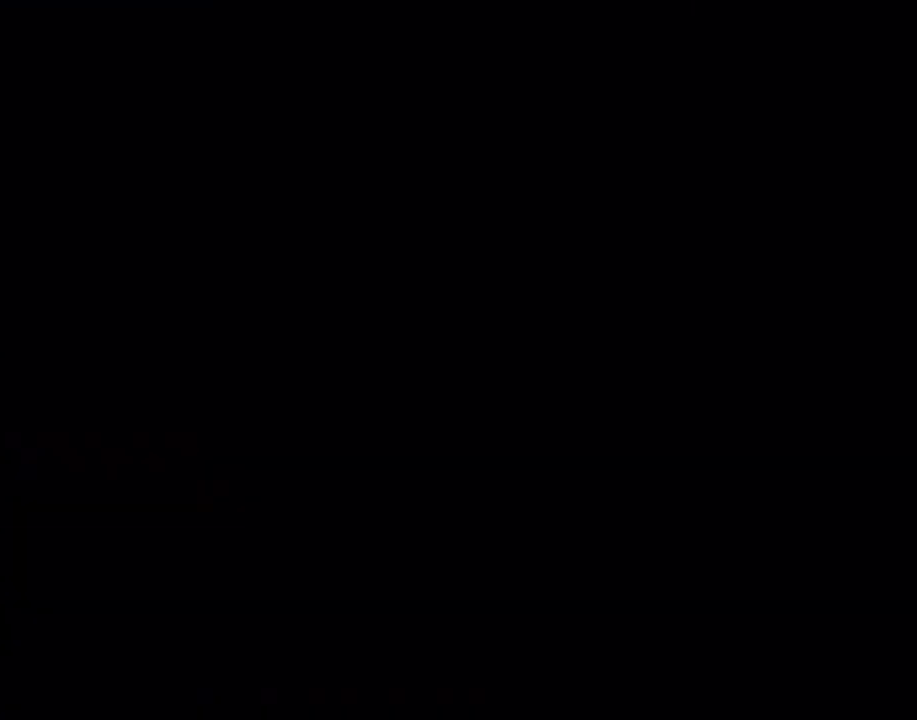
{"buttons": ["Y"], "events": []}
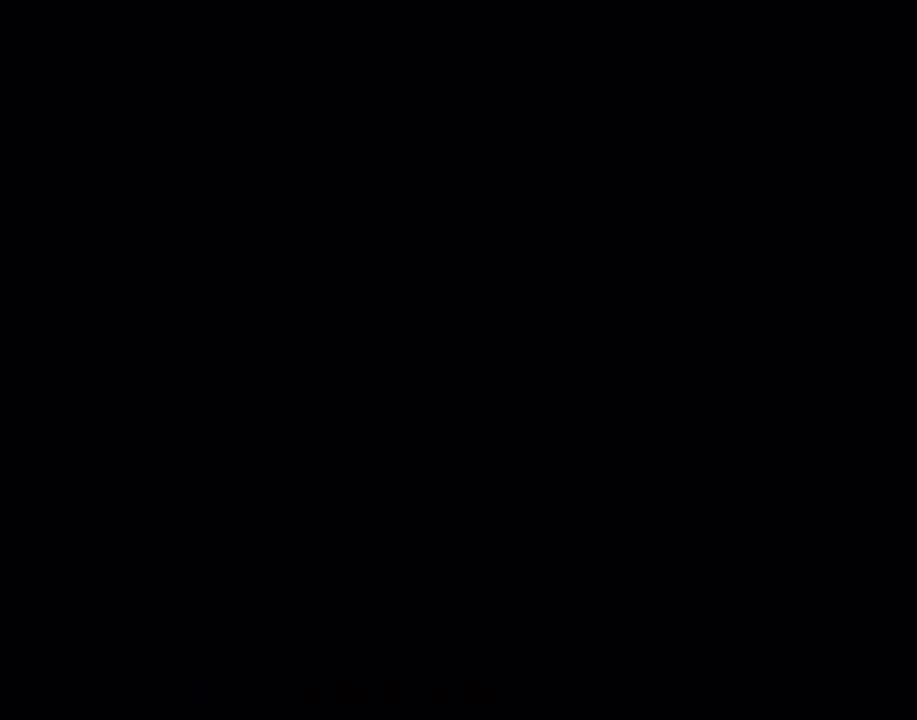
{"buttons": ["Y"], "events": []}
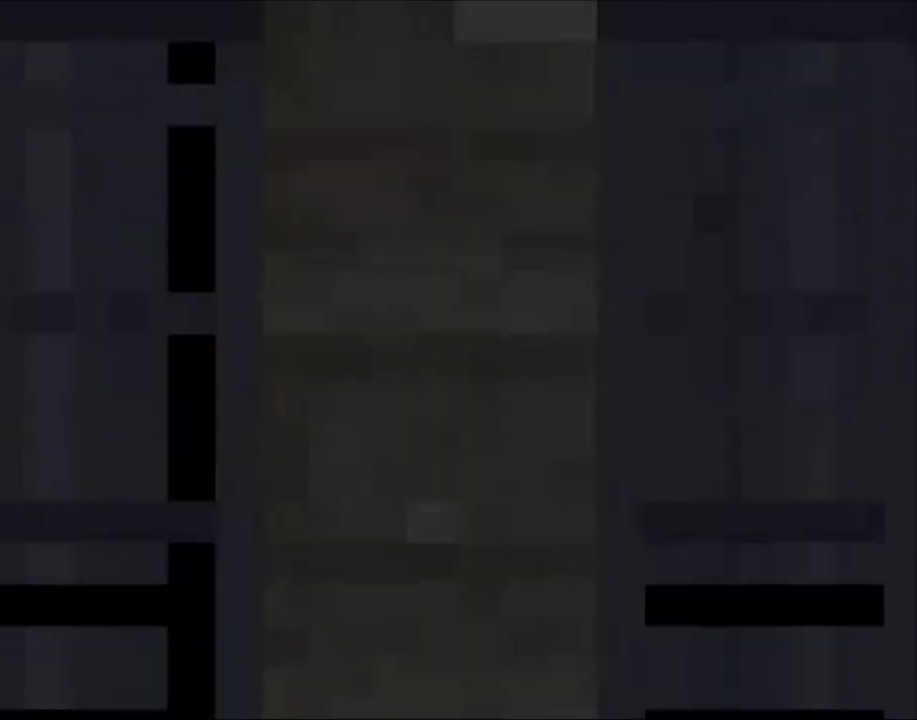
{"buttons": ["Y", "DPAD_RIGHT"], "events": [[400, "DPAD_RIGHT", "down"]]}
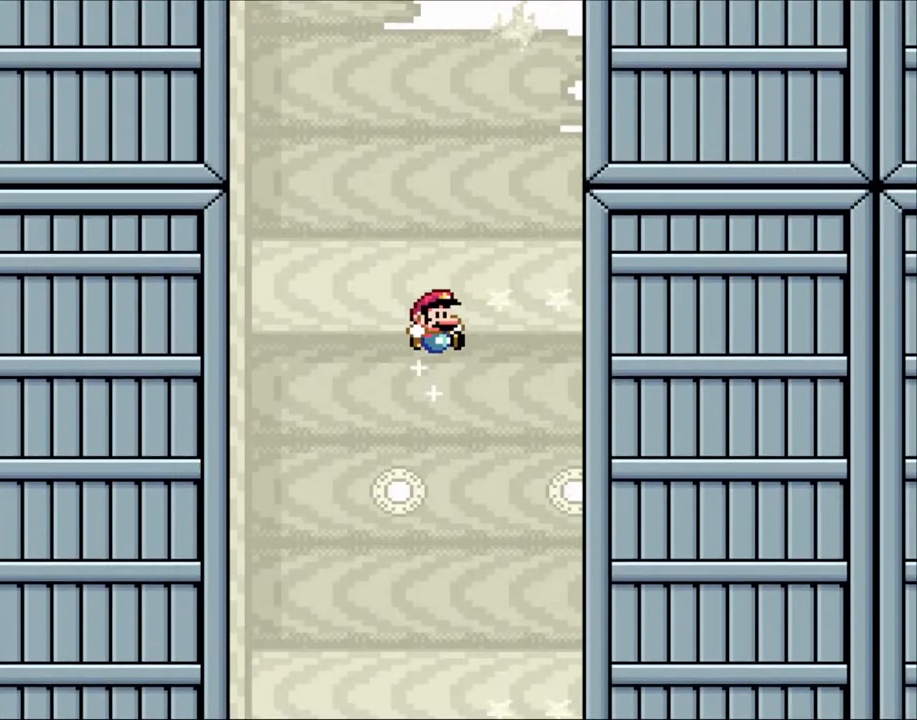
{"buttons": ["Y", "DPAD_RIGHT"], "events": [[33, "DPAD_RIGHT", "up"], [300, "DPAD_RIGHT", "down"]]}
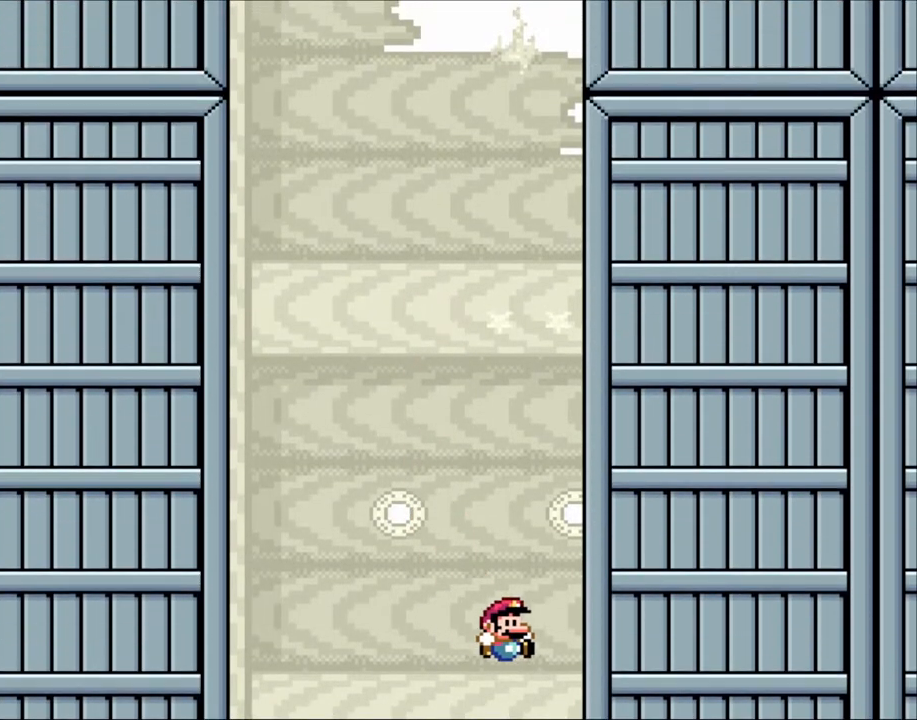
{"buttons": ["Y"], "events": [[400, "DPAD_RIGHT", "up"]]}
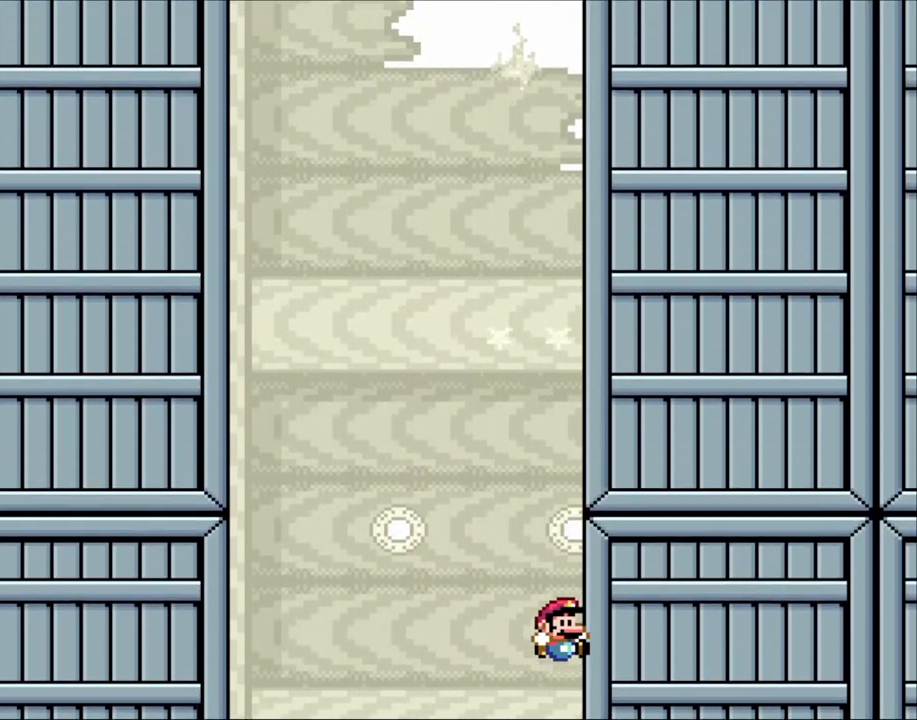
{"buttons": ["Y"], "events": []}
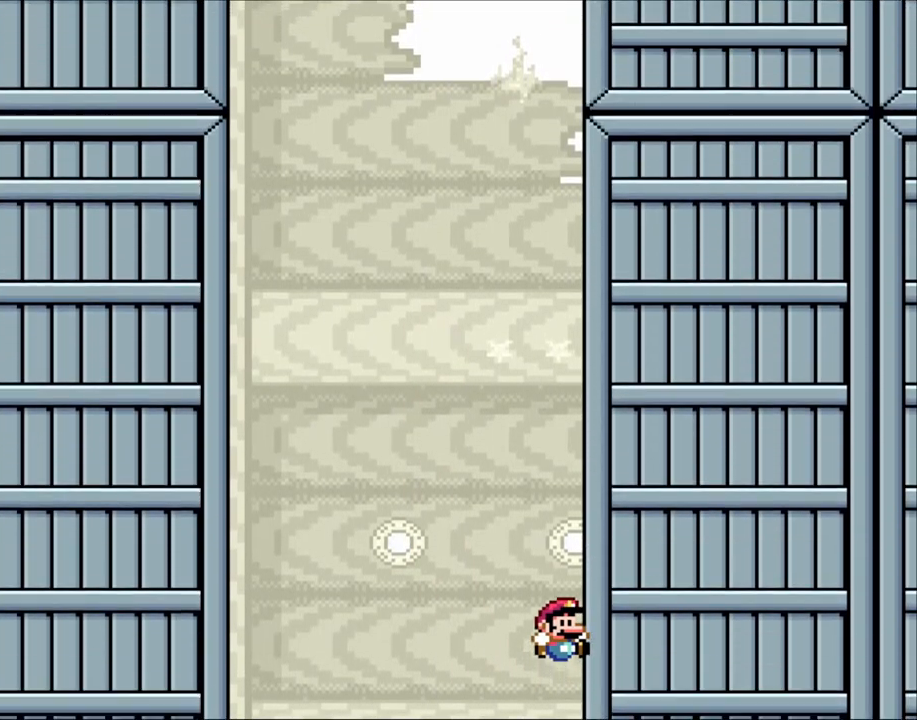
{"buttons": ["Y"], "events": []}
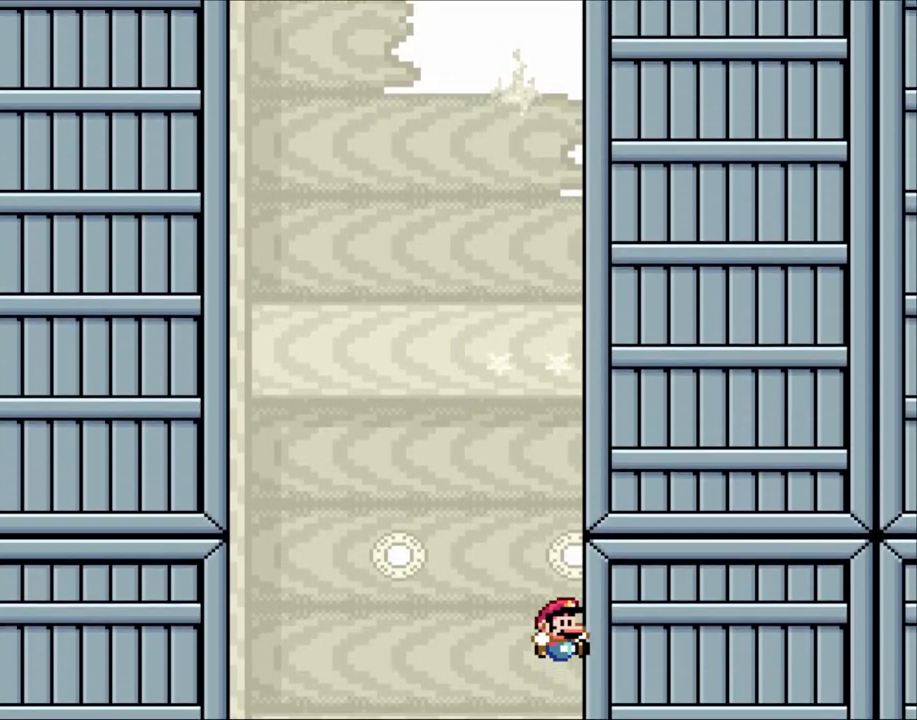
{"buttons": ["Y", "DPAD_RIGHT"], "events": [[383, "DPAD_RIGHT", "down"]]}